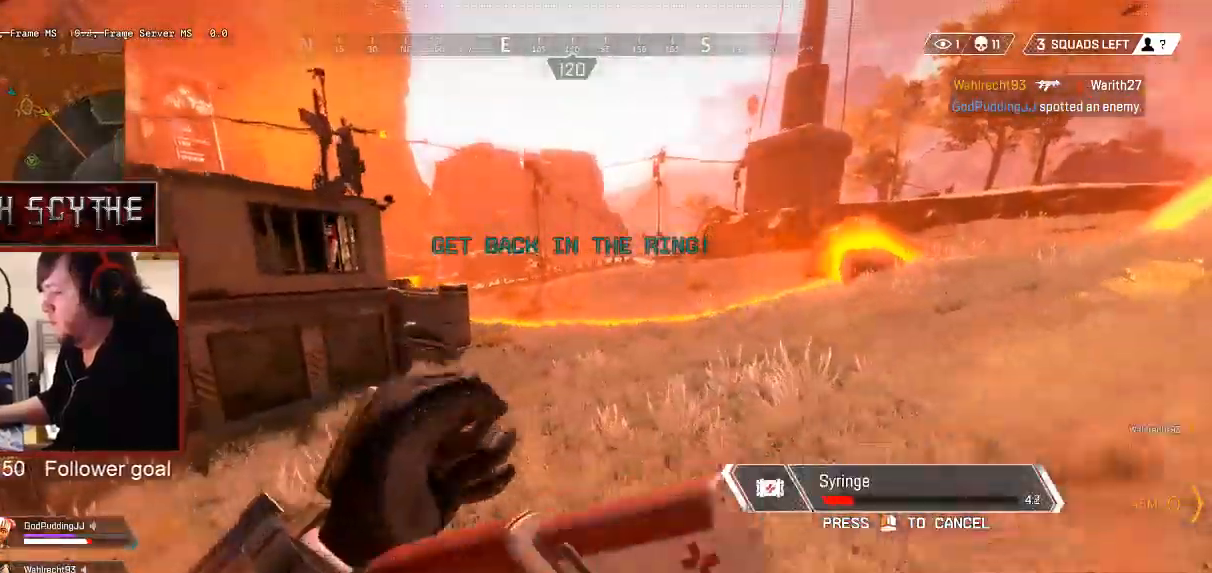
Gameplay with keyboard and mouse; each line is a JSON object with the keys and mouse buttons held at the frame after it. "events" lists presses ("down") and releases ("up") of "1", "2", "3", "4", "5", "a", "alt", "b", "c", "ctrl", "d", "e", "f", "g", "q", "r", "s", "shift", "space", "t", "tab", "v", "w", "x", "z", "mouse_left", "mouse_wheel", "mouse_right", "mouse_mb4" and "mouse_mb5" between this image and that frame as [ms after this image, input, new state], when the widget could be followed in between. "mouse_left", "mouse_wheel", "mouse_right", "mouse_mb4", "mouse_mb5" = the "left", "wheel", "right", "mb4", "mb5" buttons of the "mouse" list. No other keys are recorded. "wheel" means that the mouse wheel is clicked or scrolled. Mouse movement is not recorded.
{"keys": ["ctrl", "shift", "w"], "mouse": [], "events": [[250, "space", "down"], [350, "space", "up"]]}
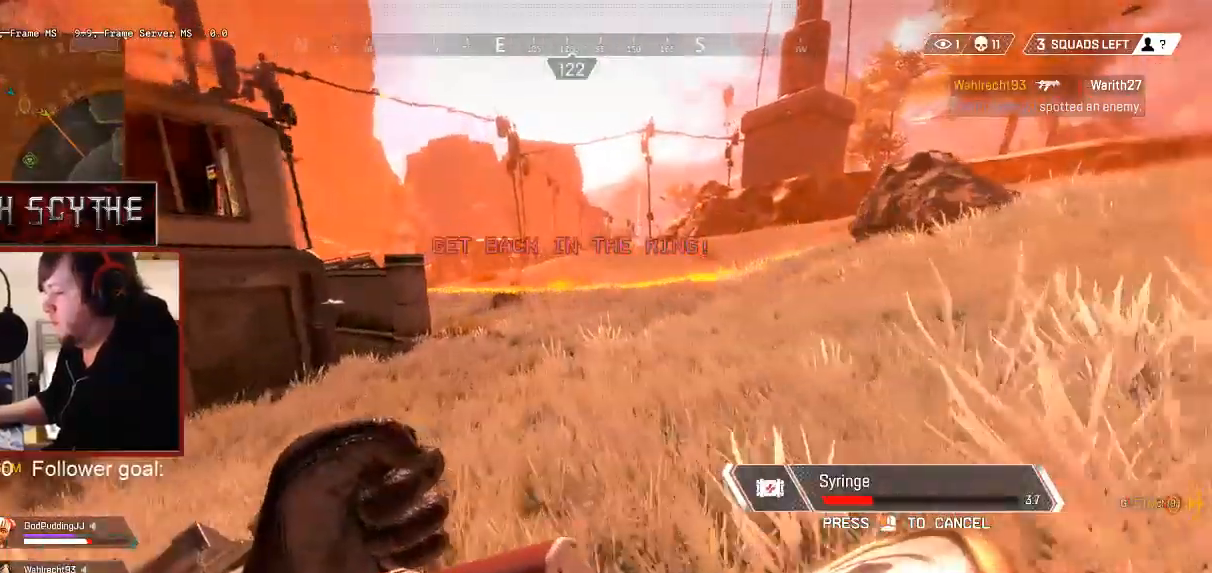
{"keys": ["ctrl", "shift", "w"], "mouse": [], "events": [[333, "space", "down"], [417, "space", "up"]]}
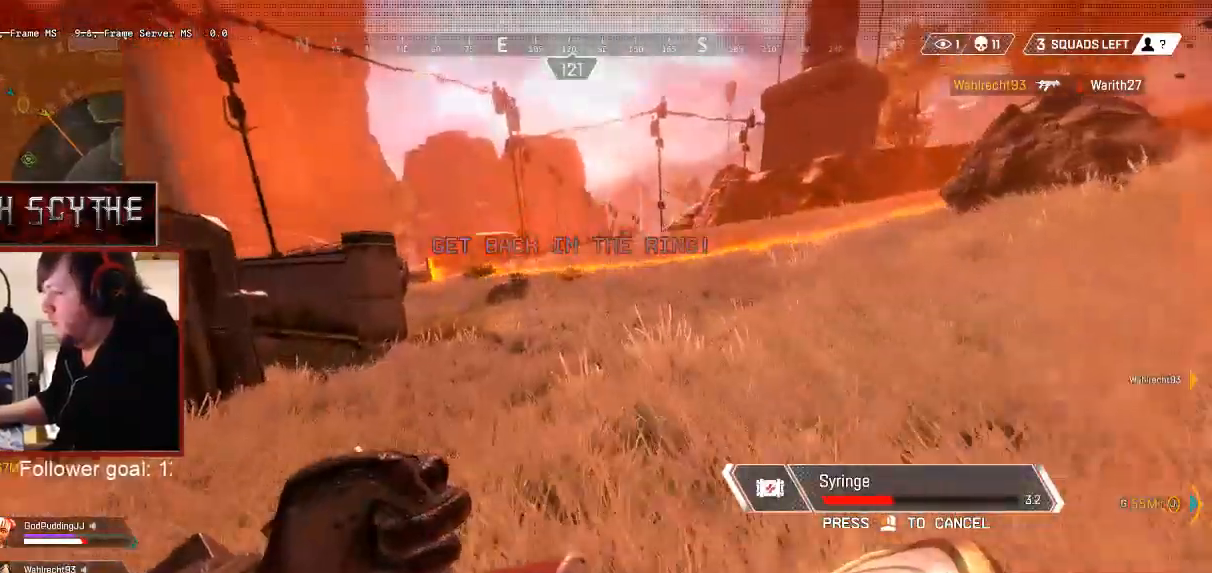
{"keys": ["shift", "w"], "mouse": [], "events": [[333, "space", "down"], [417, "space", "up"], [467, "ctrl", "up"]]}
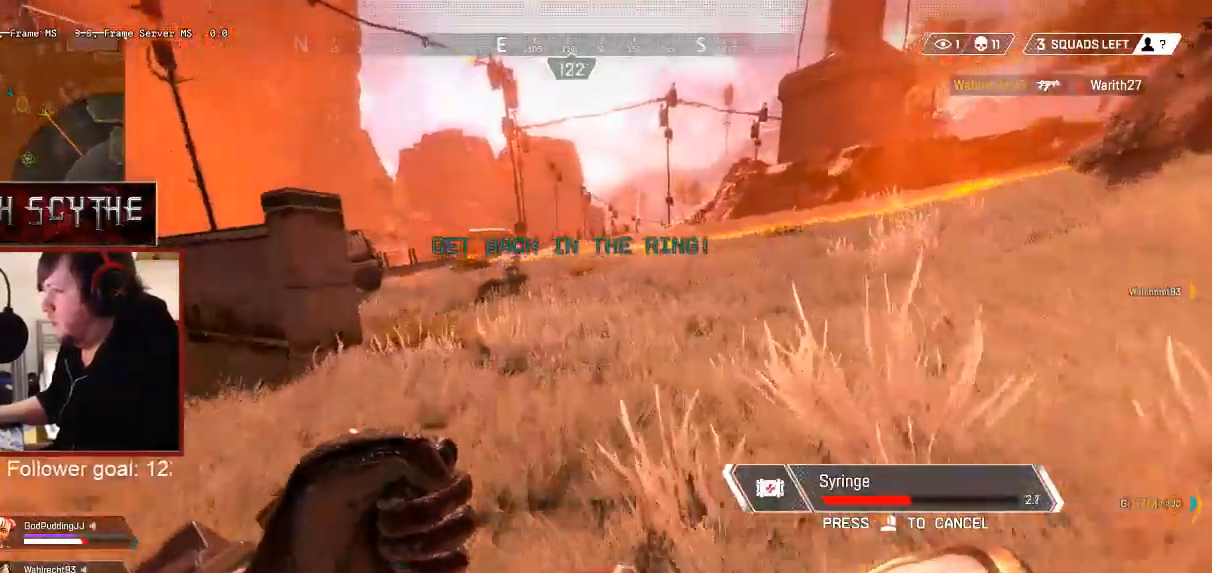
{"keys": ["shift", "w"], "mouse": [], "events": []}
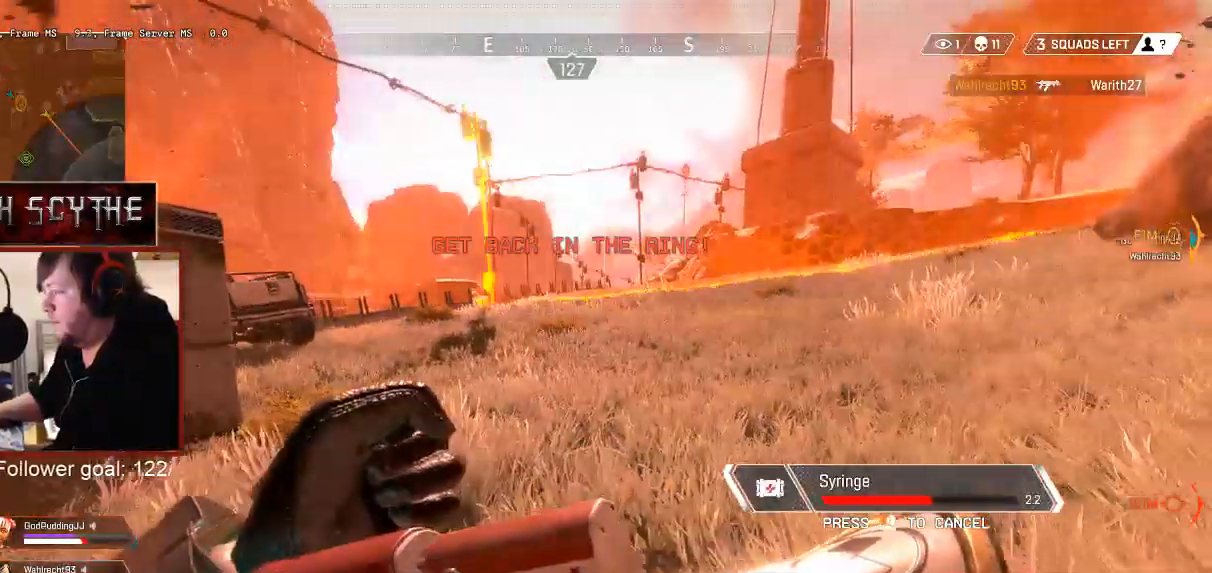
{"keys": ["shift", "w"], "mouse": [], "events": []}
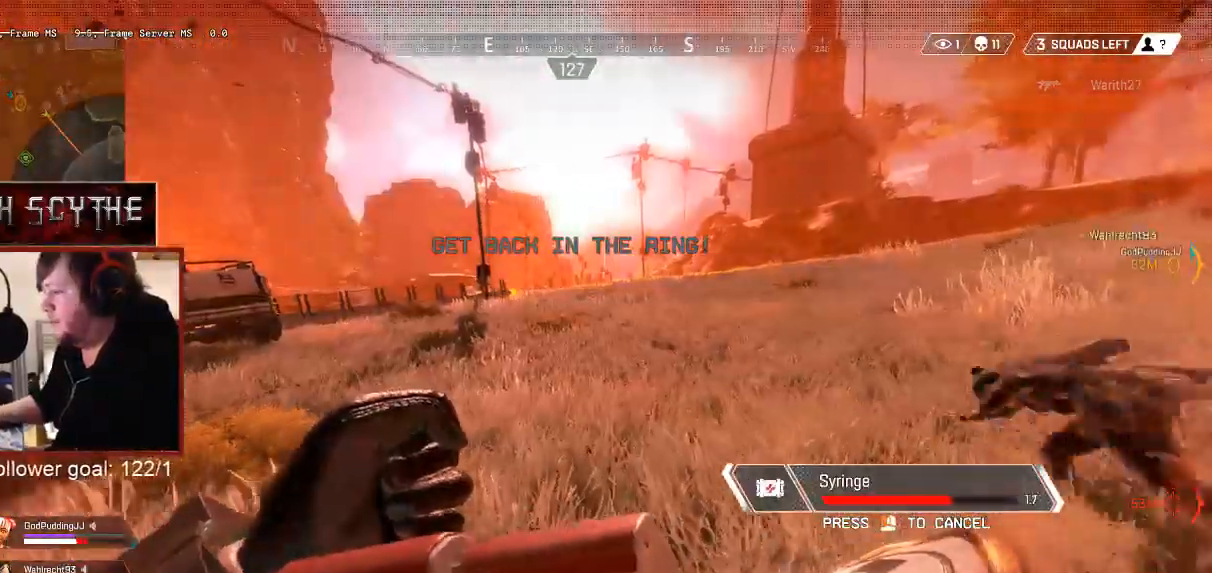
{"keys": ["shift", "w"], "mouse": []}
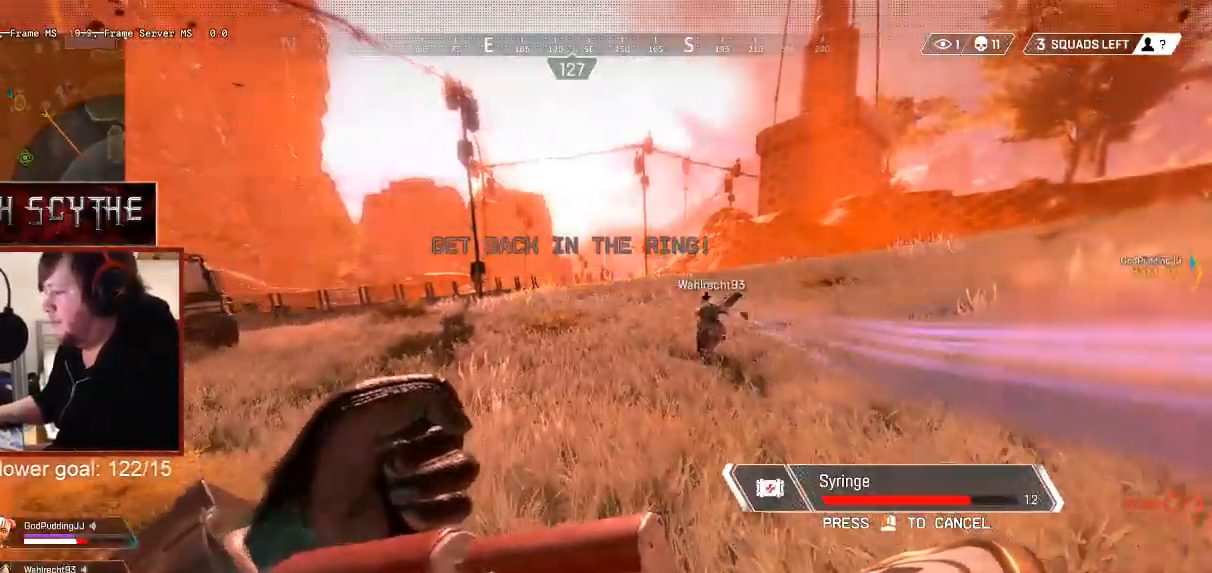
{"keys": ["shift", "w"], "mouse": [], "events": []}
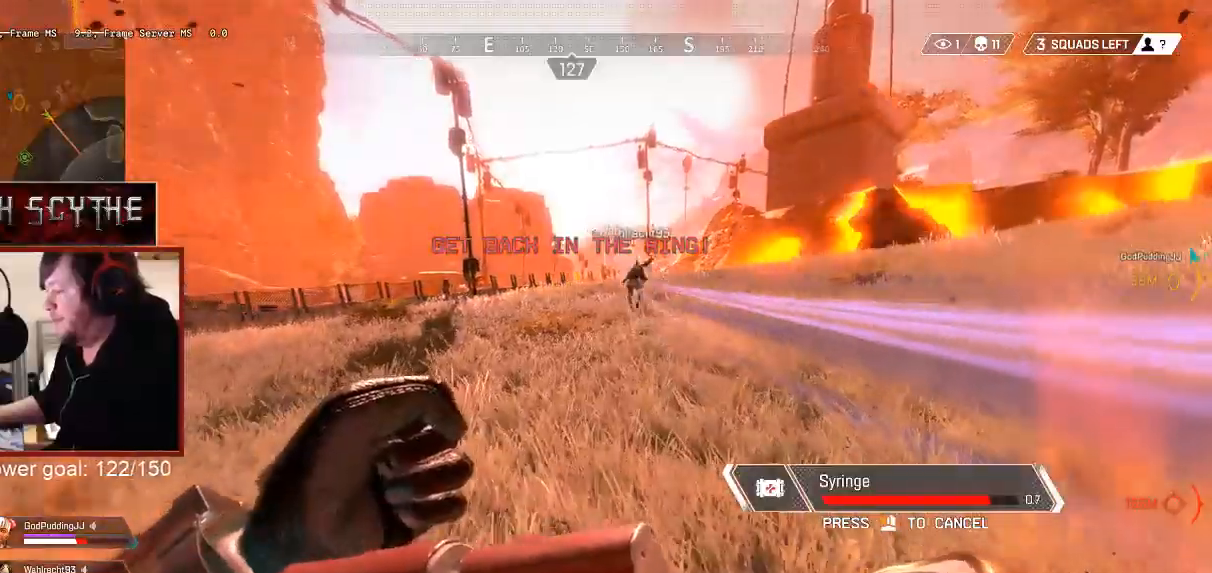
{"keys": ["shift", "w"], "mouse": [], "events": []}
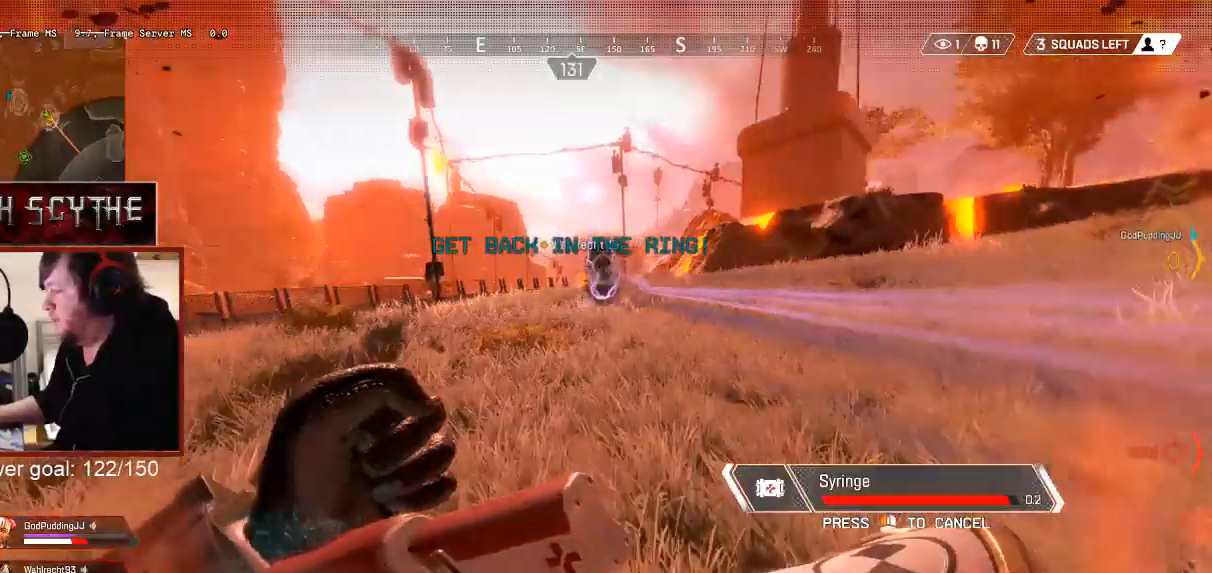
{"keys": ["shift", "w"], "mouse": [], "events": []}
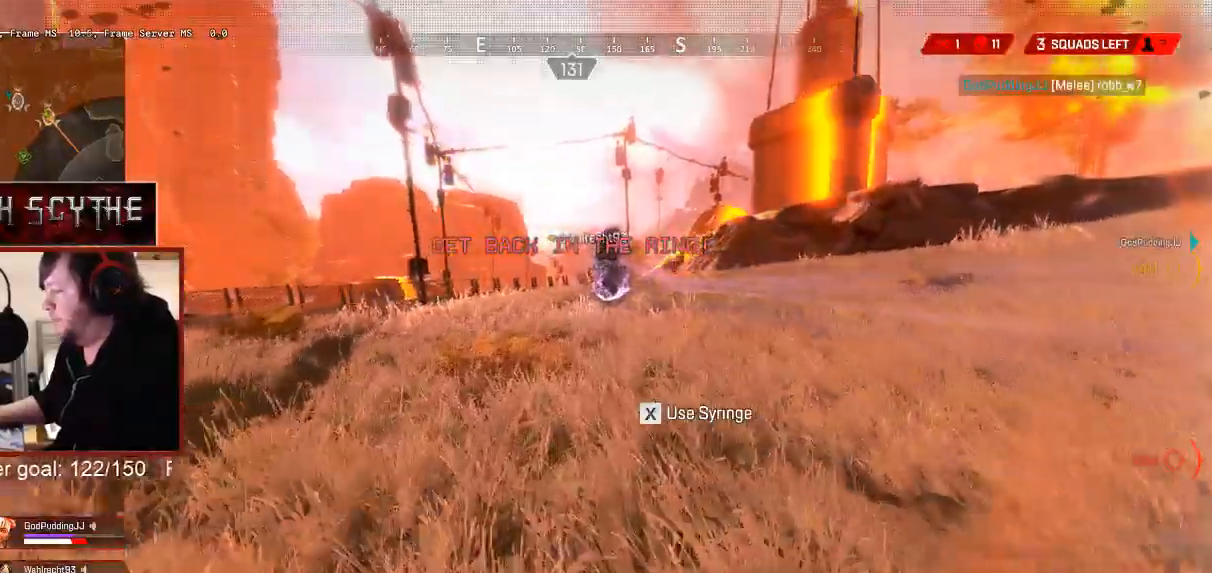
{"keys": ["shift", "w"], "mouse": [], "events": []}
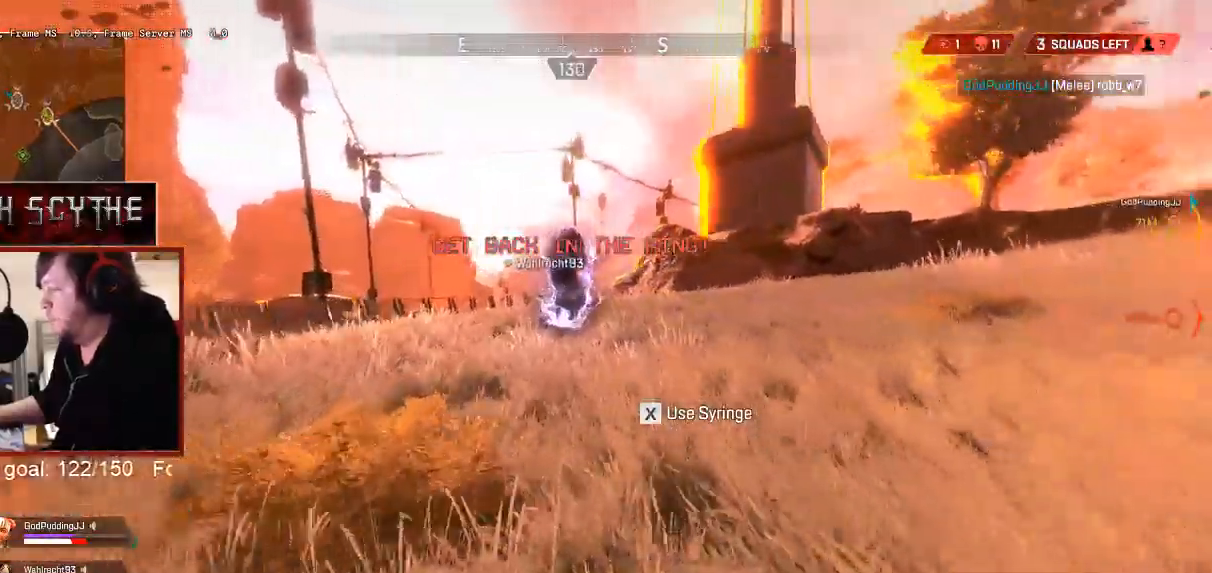
{"keys": ["a", "shift", "w"], "mouse": [], "events": [[433, "a", "down"]]}
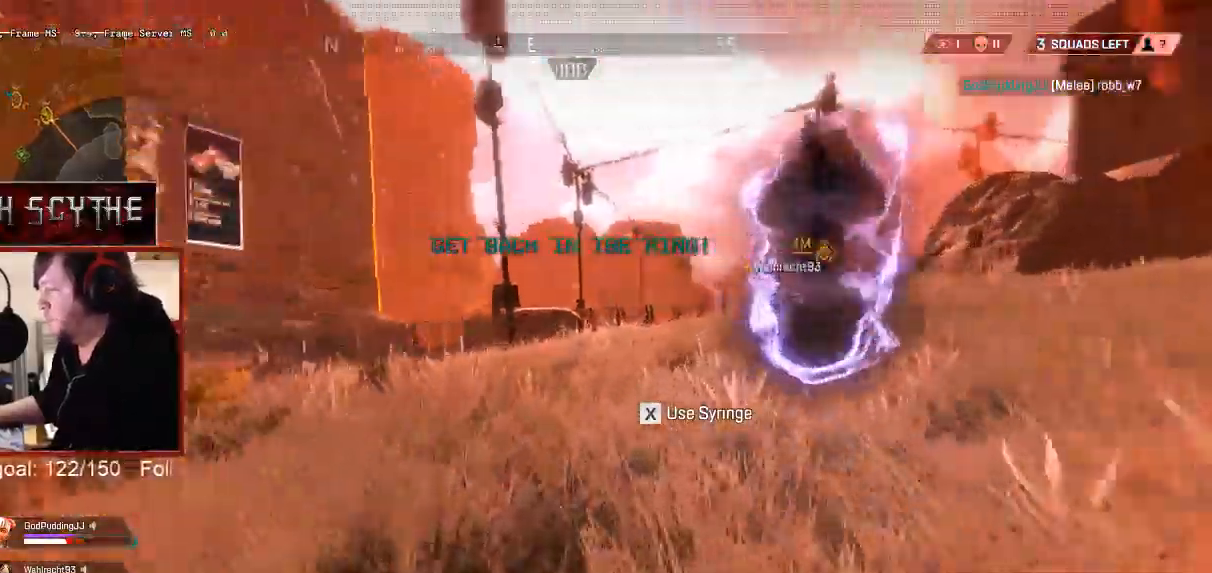
{"keys": ["shift", "w"], "mouse": [], "events": [[50, "a", "up"]]}
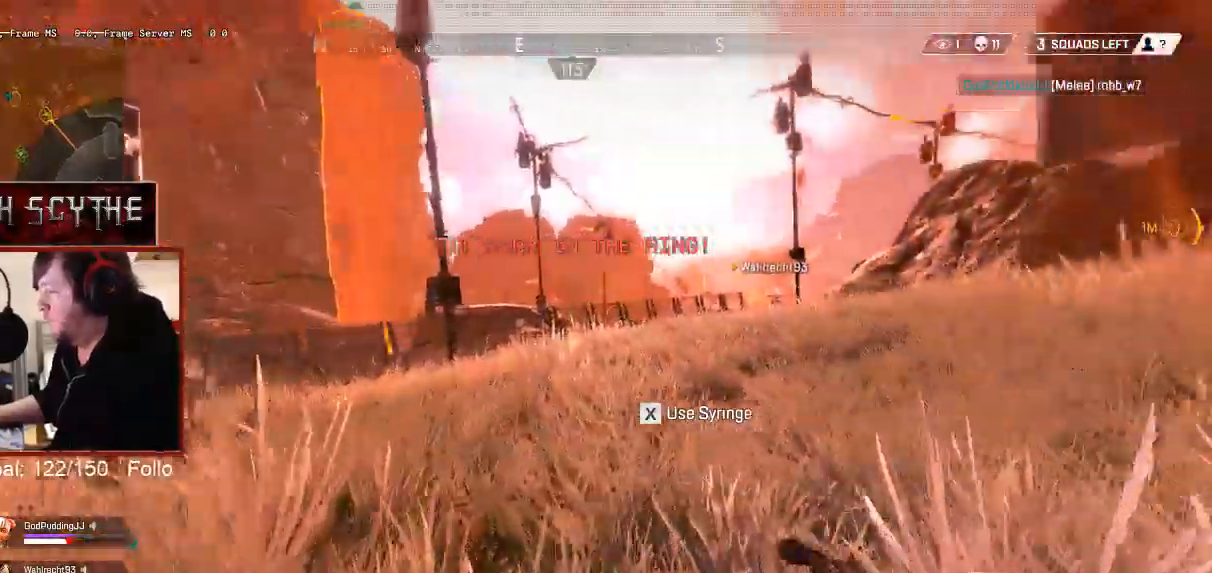
{"keys": ["shift", "w"], "mouse": [], "events": []}
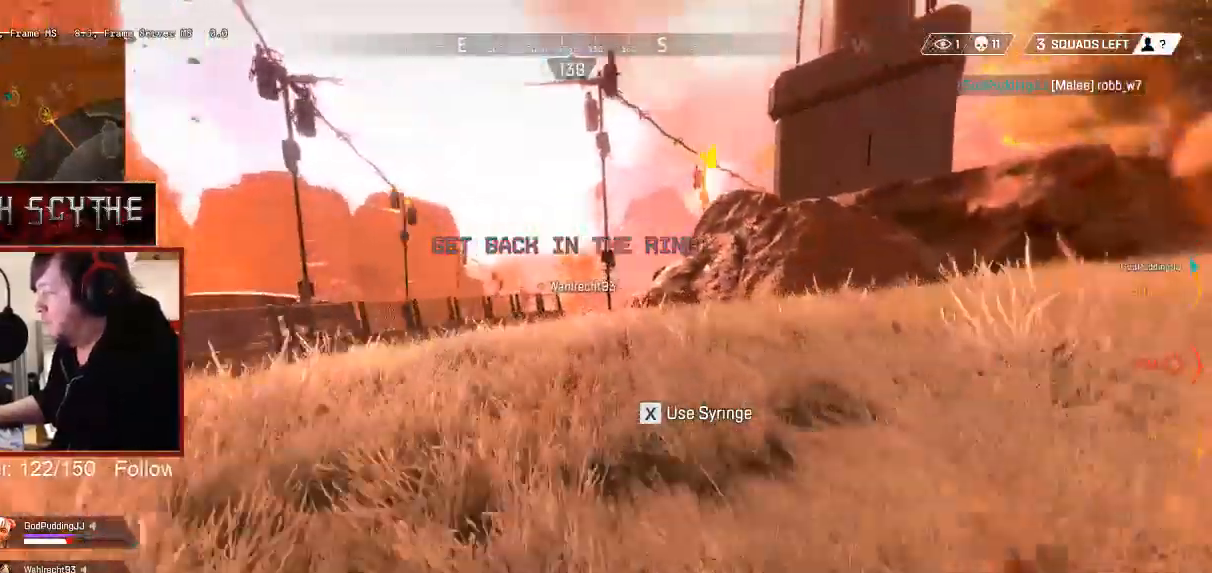
{"keys": ["shift", "w"], "mouse": [], "events": []}
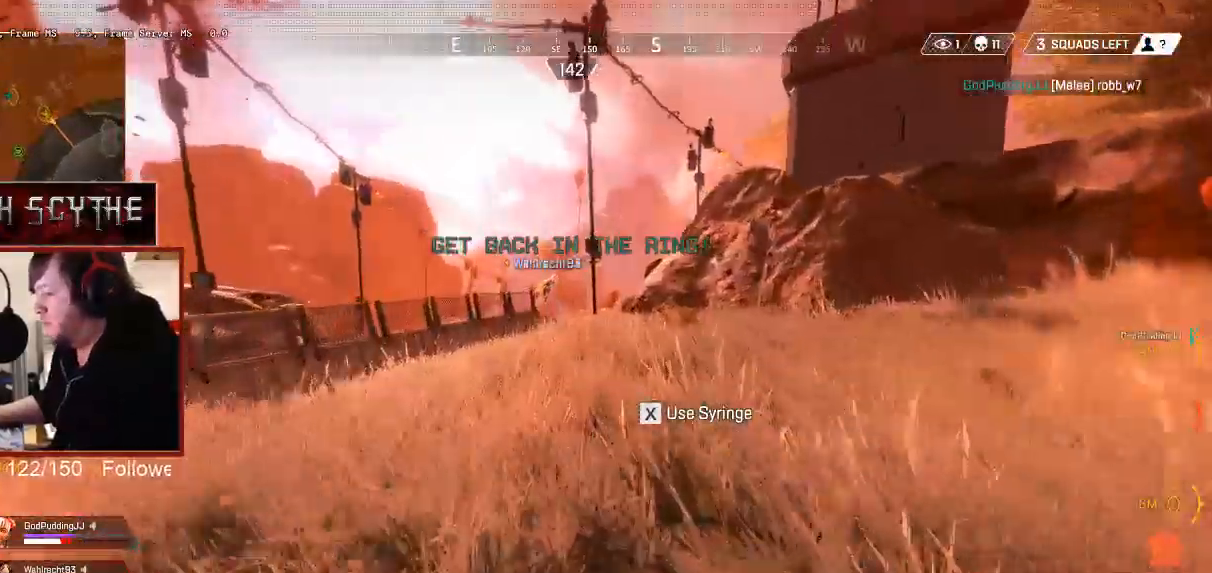
{"keys": ["shift", "w"], "mouse": [], "events": []}
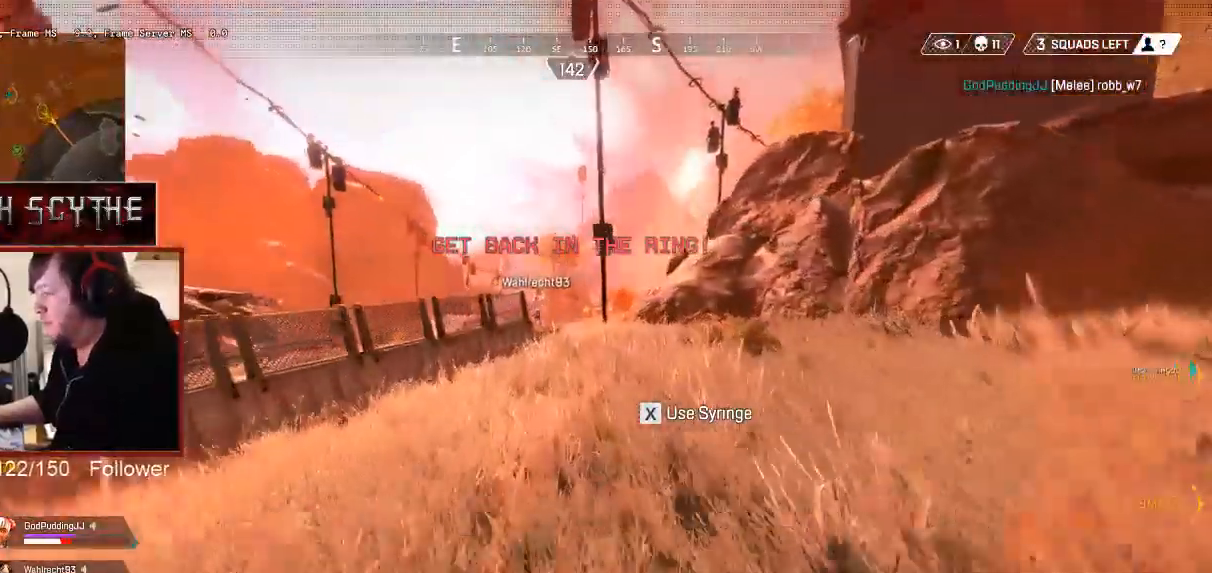
{"keys": ["shift", "w"], "mouse": [], "events": []}
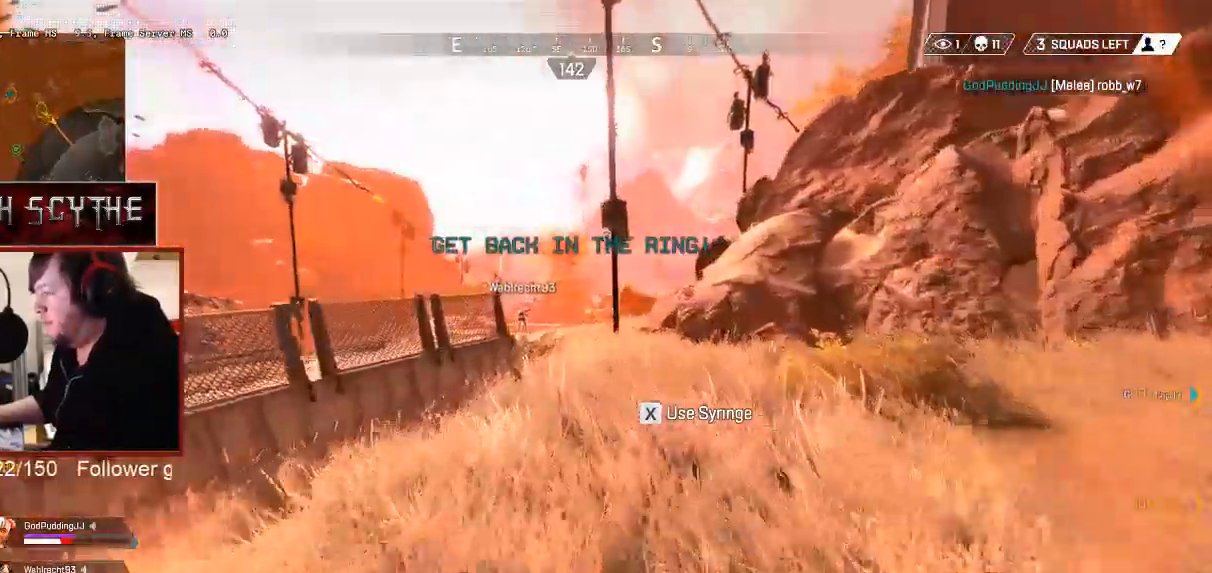
{"keys": ["shift", "w"], "mouse": [], "events": []}
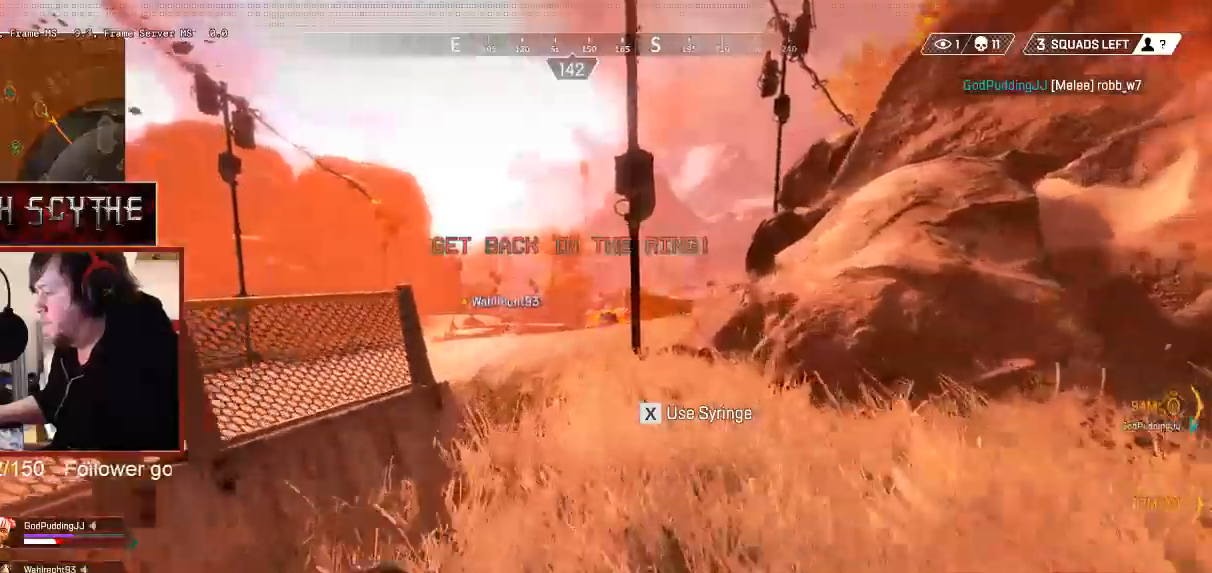
{"keys": ["shift", "w"], "mouse": [], "events": []}
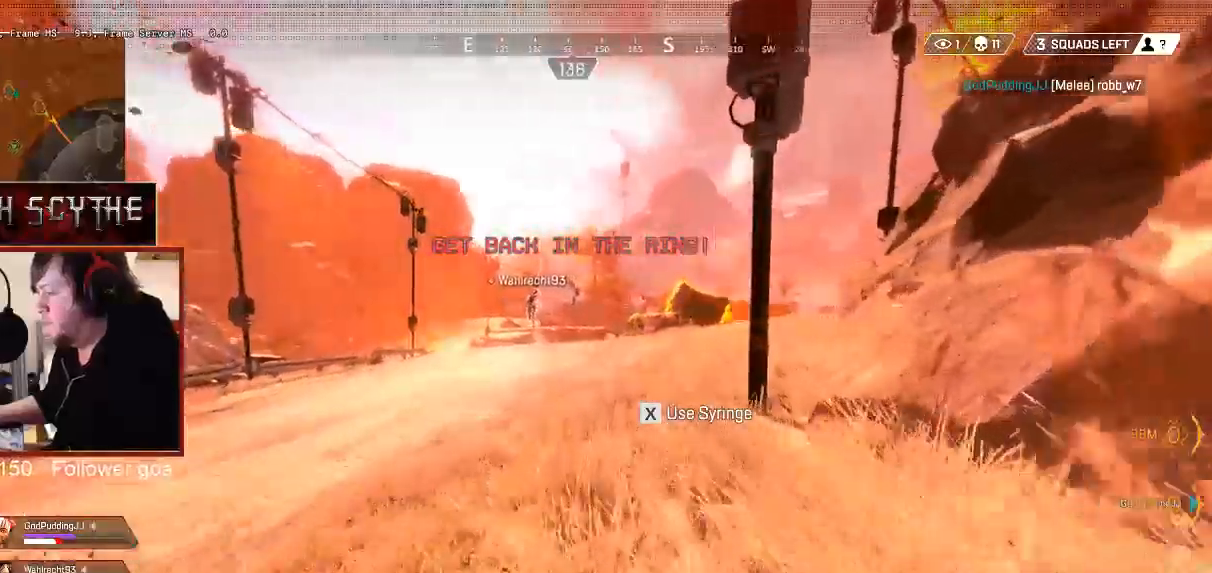
{"keys": ["ctrl", "shift", "space", "w"], "mouse": [], "events": [[100, "x", "down"], [183, "ctrl", "down"], [200, "x", "up"], [383, "space", "down"]]}
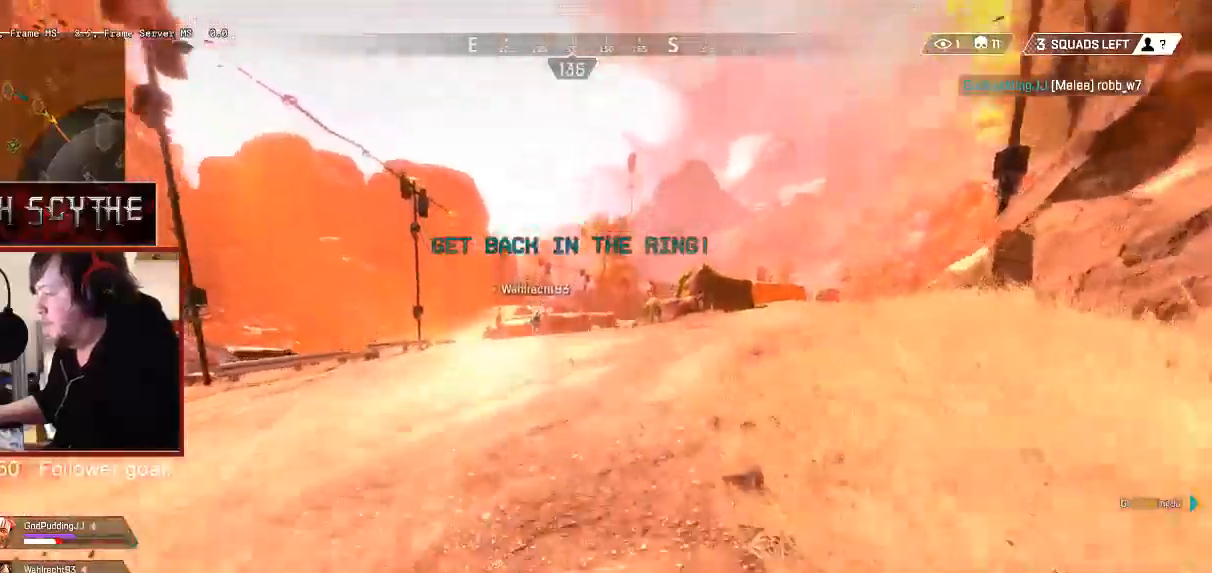
{"keys": ["ctrl", "shift", "w"], "mouse": [], "events": [[67, "space", "up"]]}
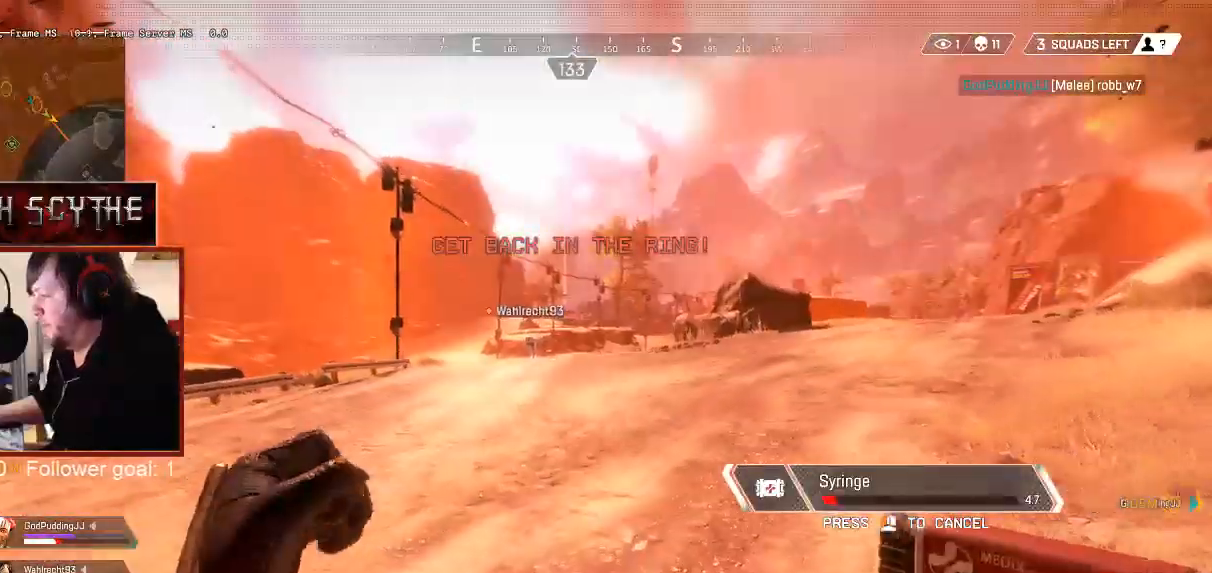
{"keys": ["shift", "w"], "mouse": [], "events": [[217, "space", "down"], [267, "space", "up"], [333, "ctrl", "up"]]}
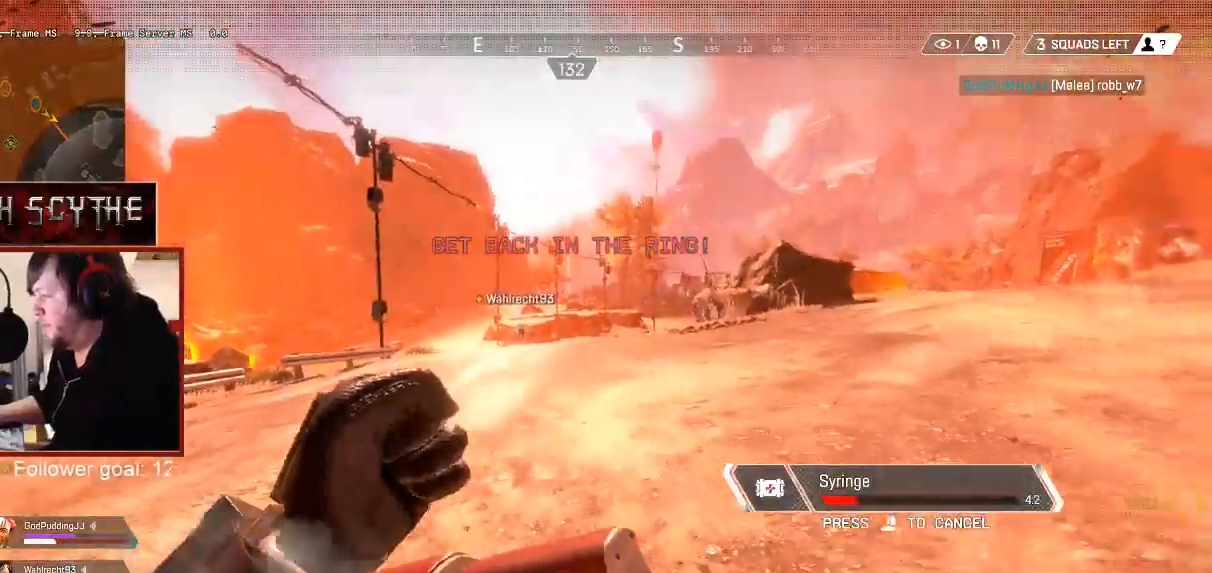
{"keys": ["ctrl", "shift", "w"], "mouse": [], "events": [[250, "space", "down"], [283, "ctrl", "down"], [350, "space", "up"]]}
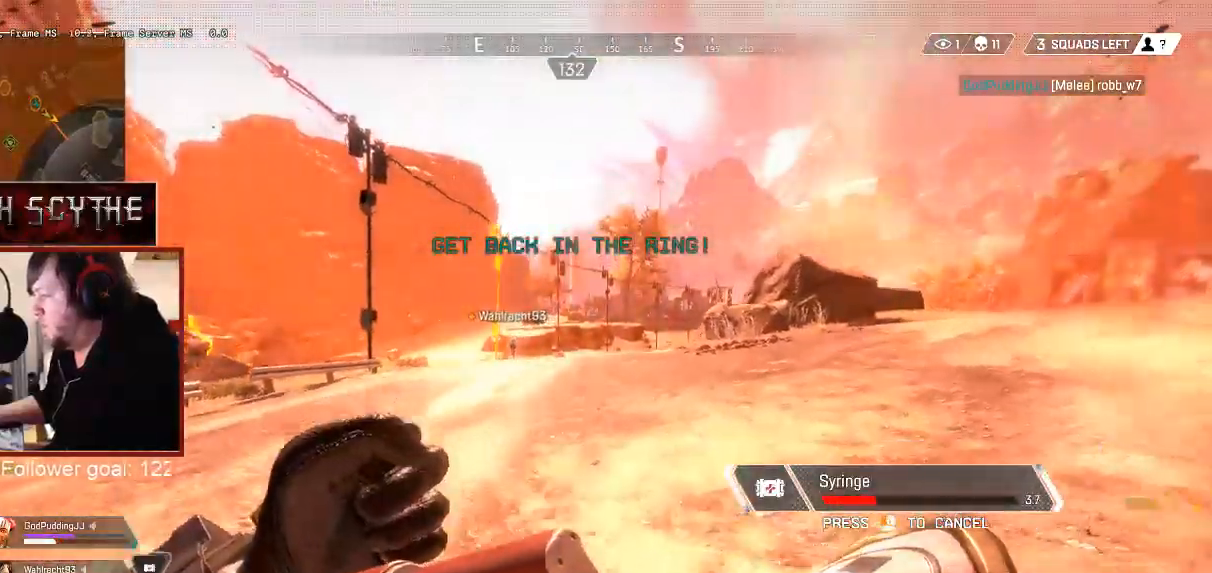
{"keys": ["shift", "w"], "mouse": [], "events": [[100, "ctrl", "up"]]}
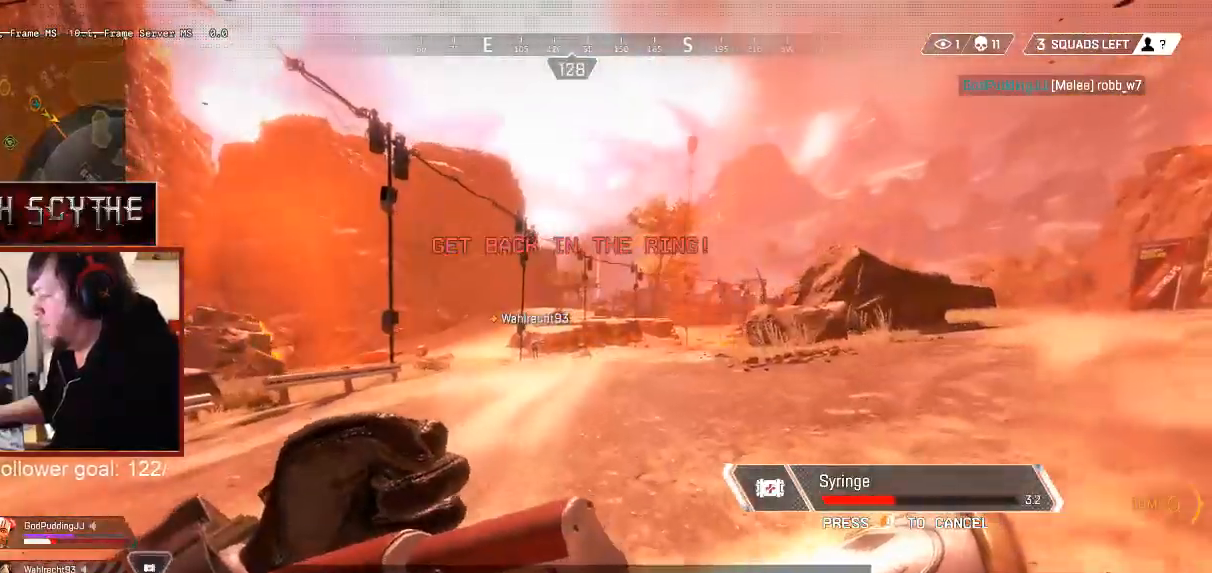
{"keys": ["shift", "w"], "mouse": [], "events": []}
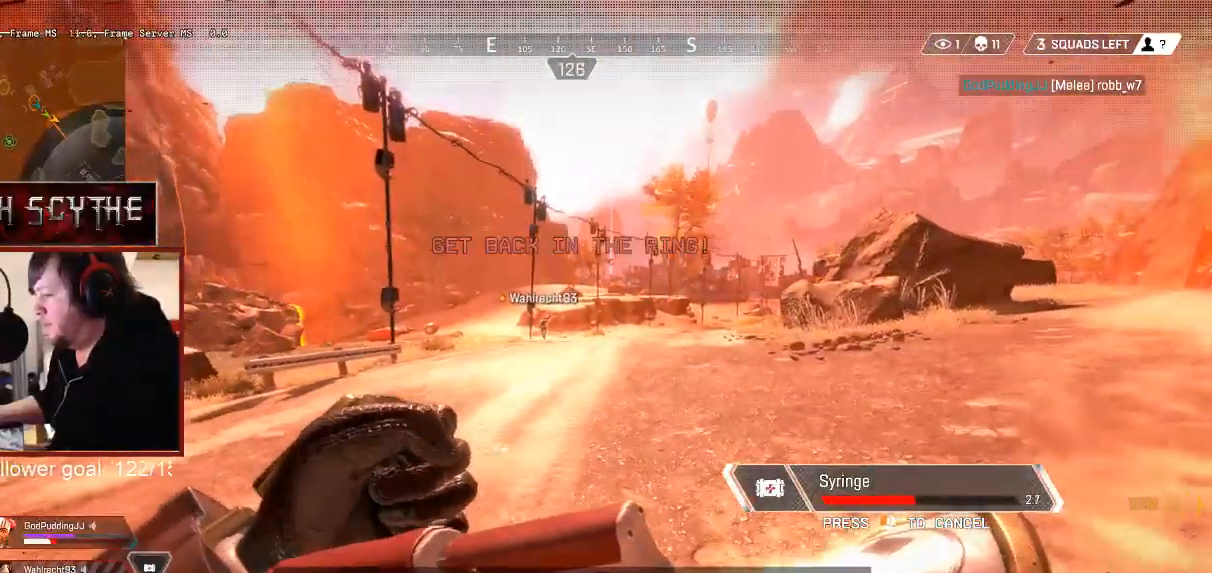
{"keys": ["shift", "w"], "mouse": [], "events": []}
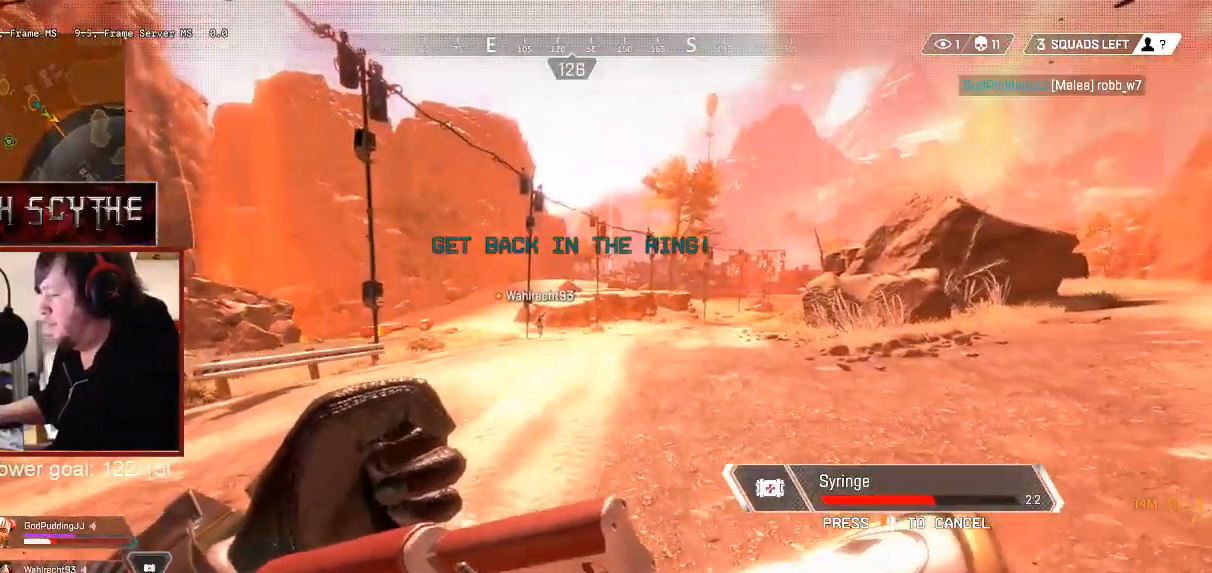
{"keys": ["shift", "w"], "mouse": [], "events": []}
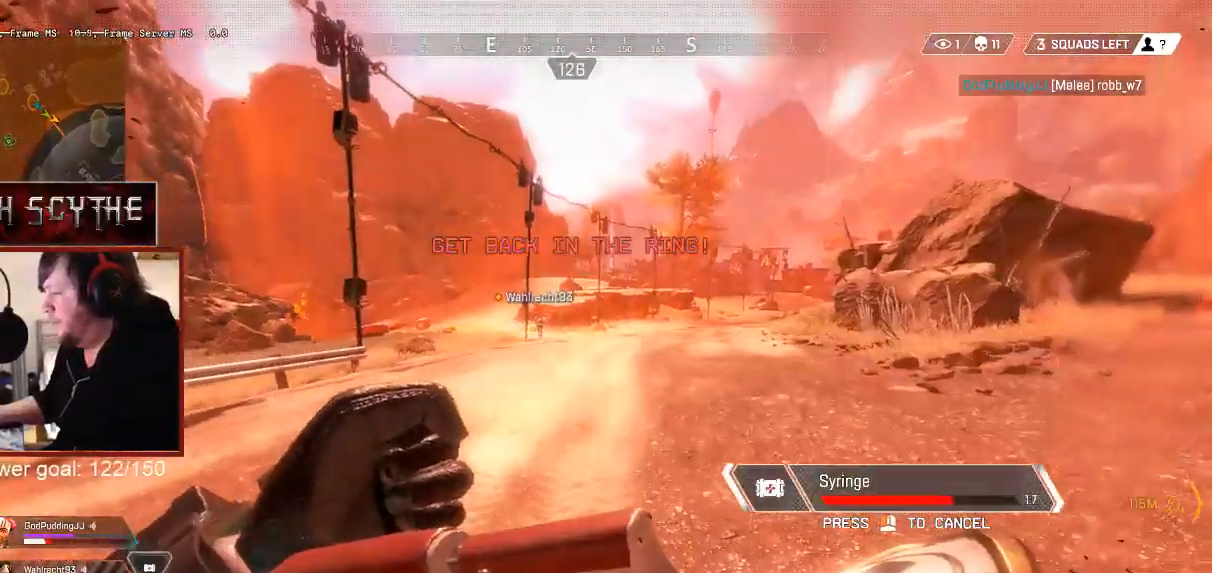
{"keys": ["shift", "w"], "mouse": [], "events": []}
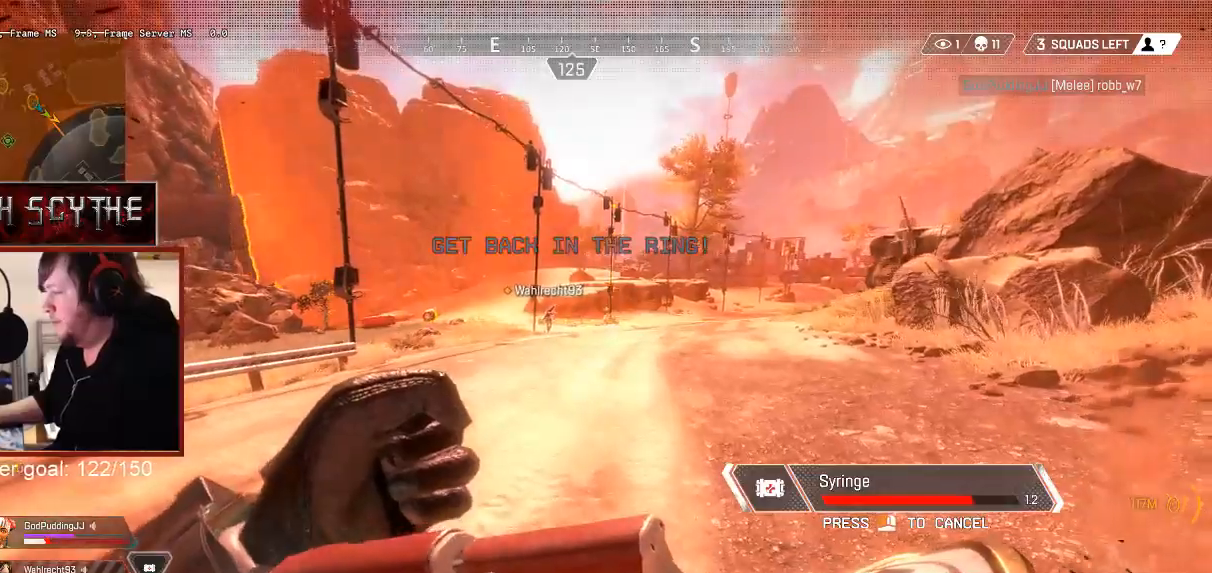
{"keys": ["shift", "w"], "mouse": [], "events": []}
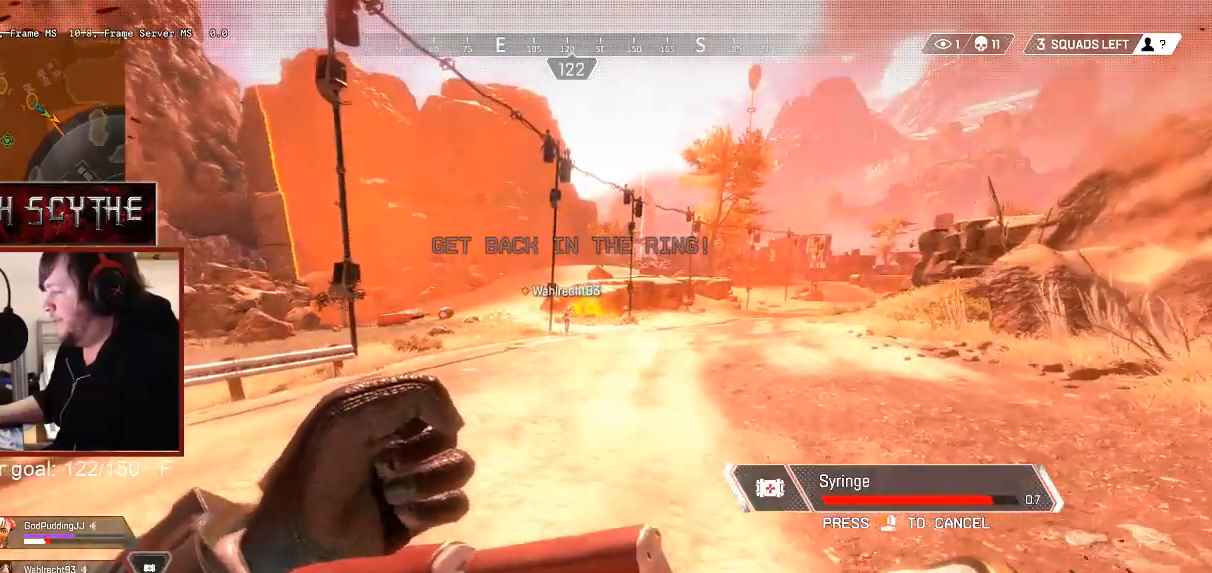
{"keys": ["shift", "w"], "mouse": []}